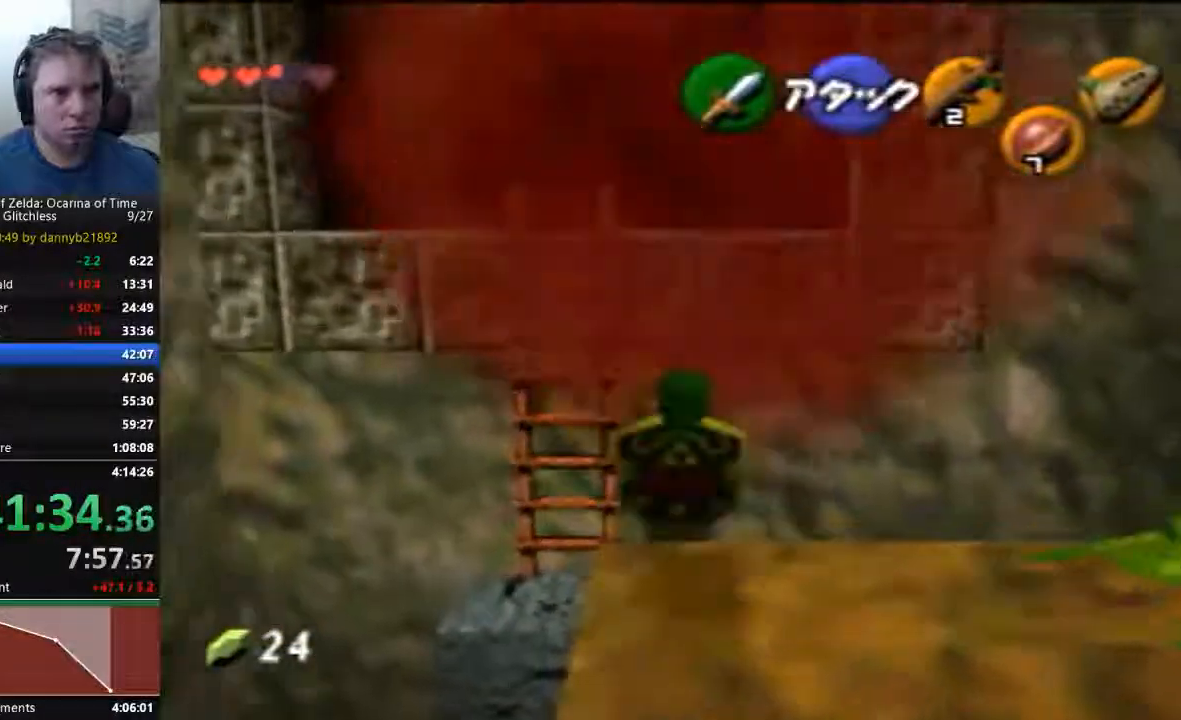
Gameplay with a controller (Nintendo layout); each line is a JSON object with the inputs held at the frame after it. "events" lists button and stick changes between this image and that frame as [ms after this image, input, new state], when the widget could be followed in between. Not read: B C_LEFT L3 R3 Z.
{"buttons": [], "left_stick": "up", "events": []}
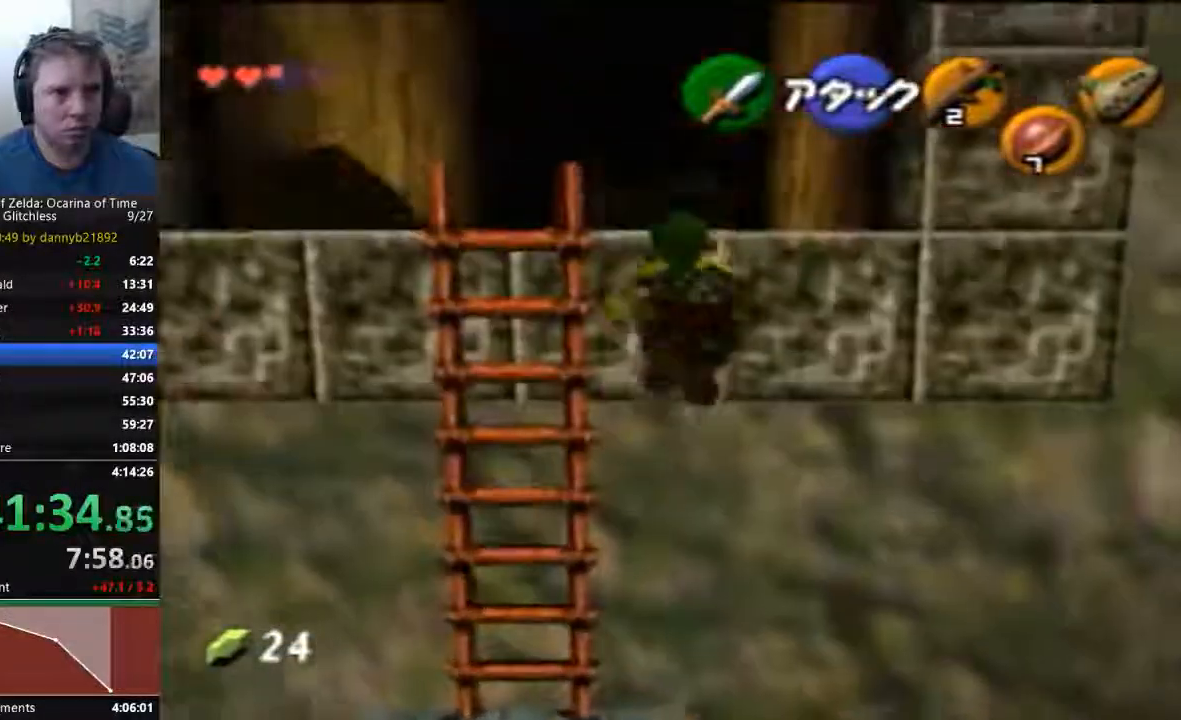
{"buttons": [], "left_stick": "up", "events": []}
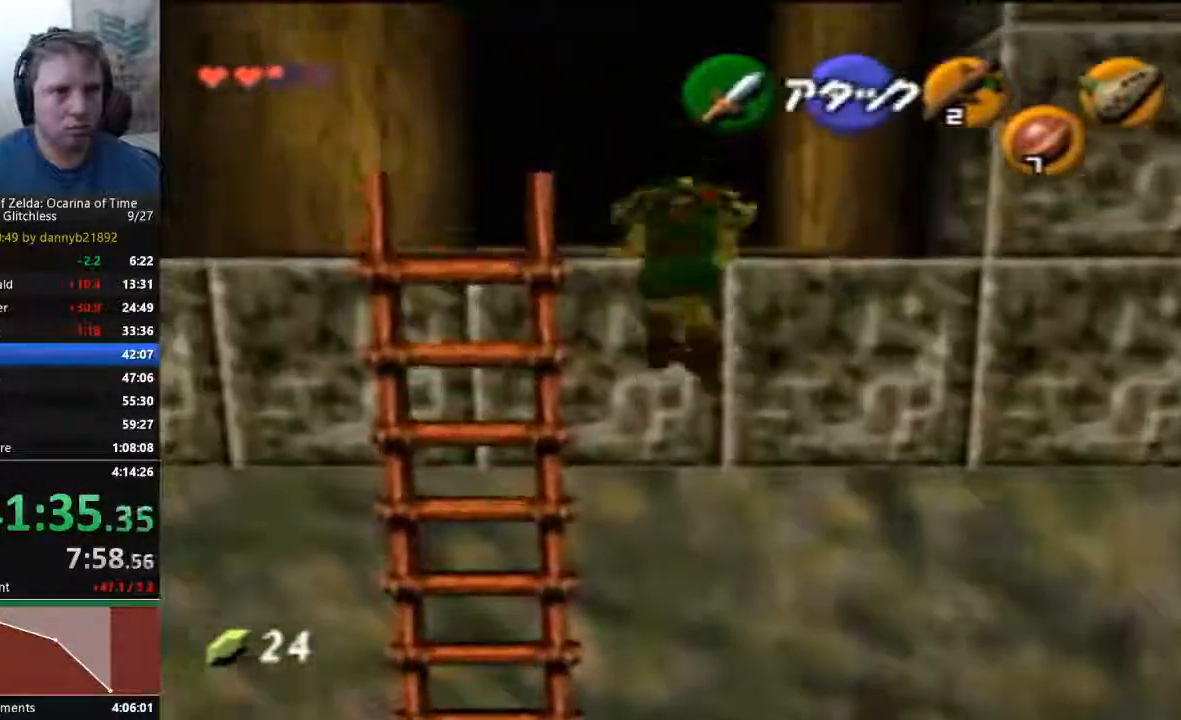
{"buttons": [], "left_stick": "up", "events": []}
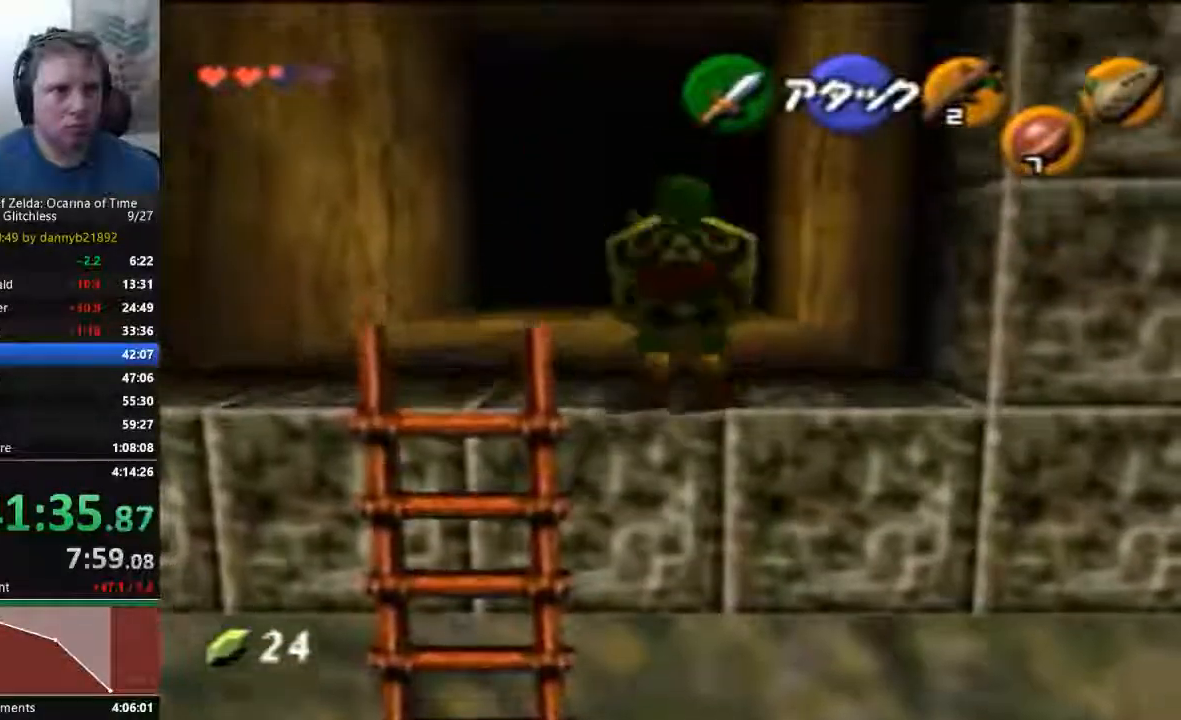
{"buttons": [], "left_stick": "up", "events": [[133, "A", "down"], [367, "A", "up"]]}
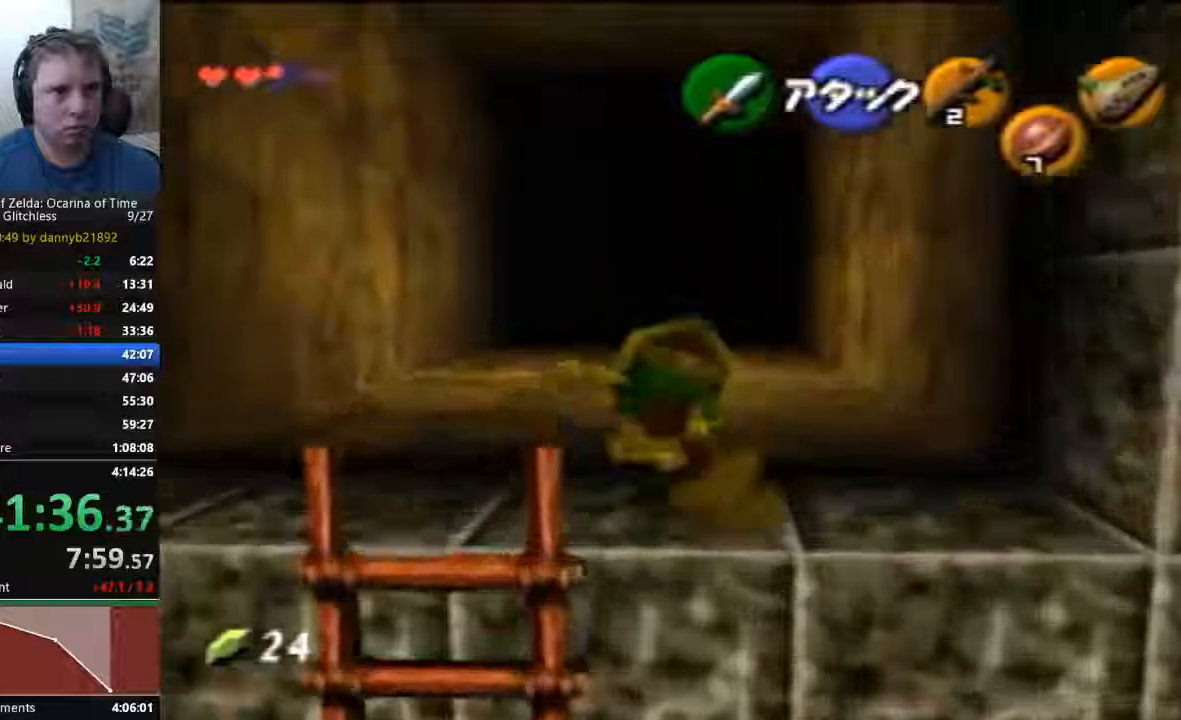
{"buttons": ["A"], "left_stick": "up", "events": [[433, "A", "down"]]}